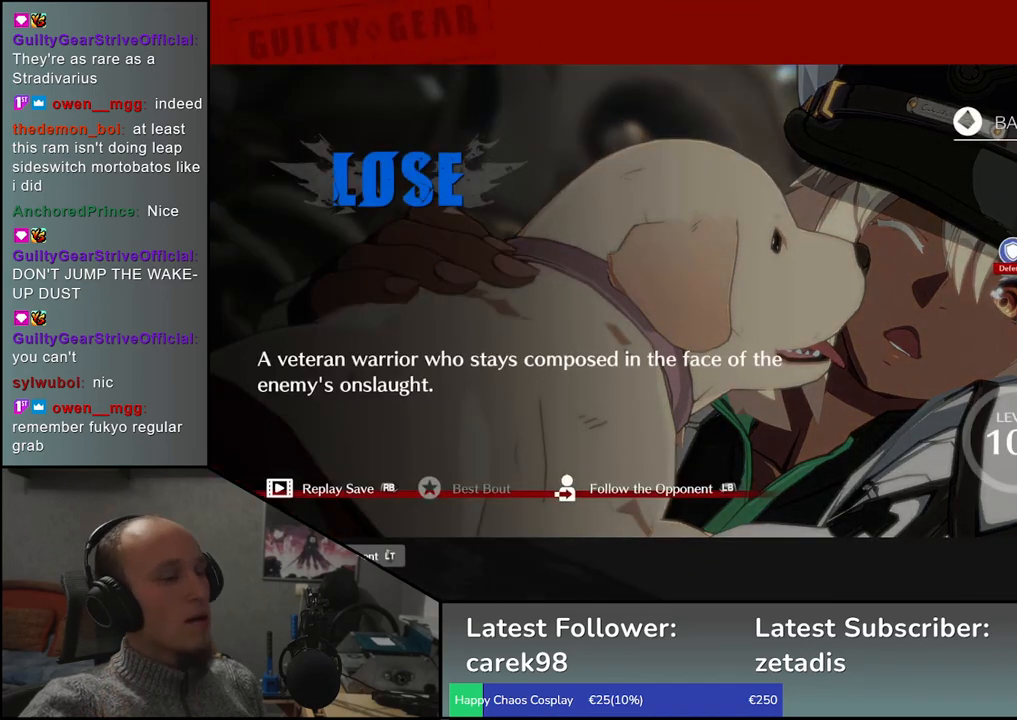
Gameplay with a controller (arcade stick); each line is a JSON object with the inputs held at the frame after it. "events" lists button and stick changes between this image and that frame as [ms after this image, input, new state], when the widget could be followed in between. Not read: L3 R3.
{"buttons": [], "left_stick": "center", "events": [[283, "L1", "down"], [367, "L1", "up"]]}
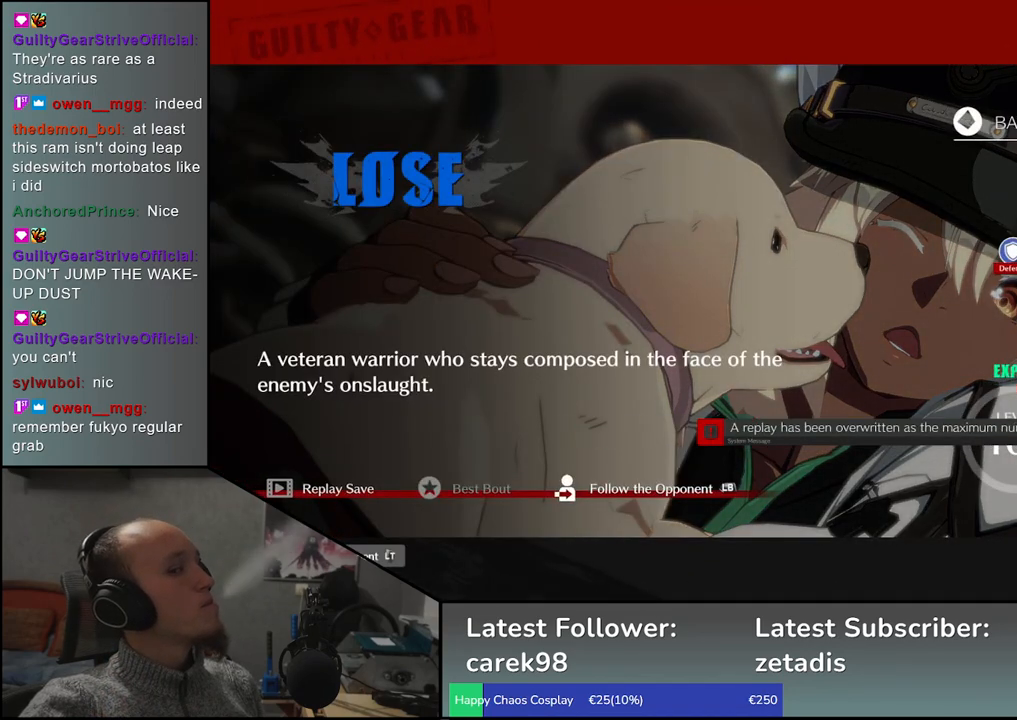
{"buttons": [], "left_stick": "center", "events": []}
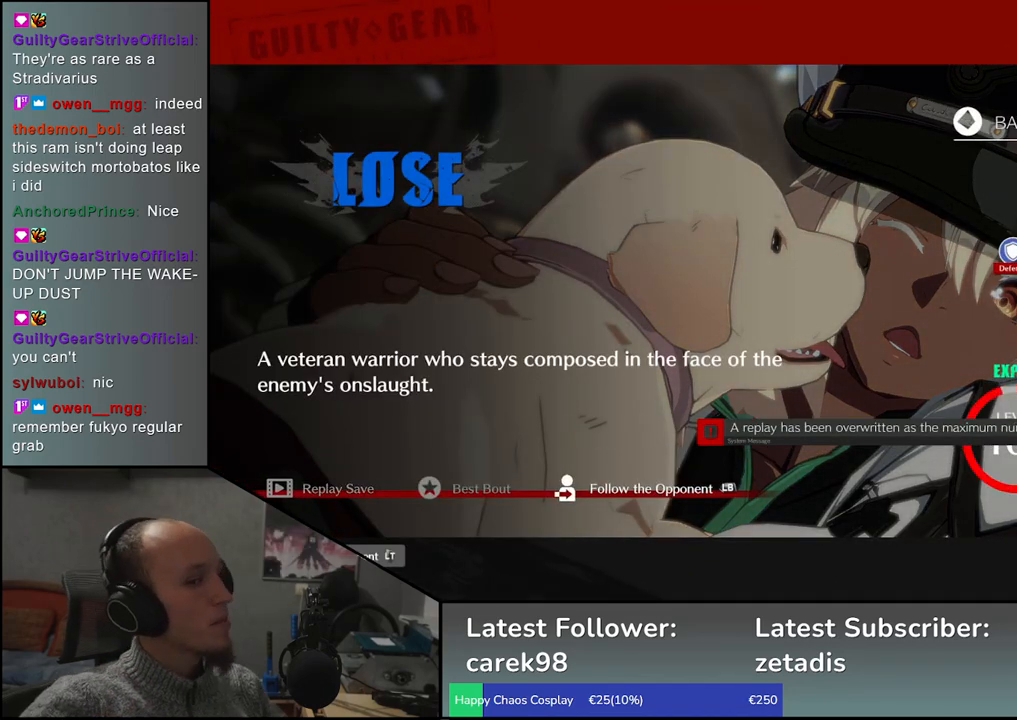
{"buttons": [], "left_stick": "center", "events": [[17, "L1", "down"], [133, "L1", "up"]]}
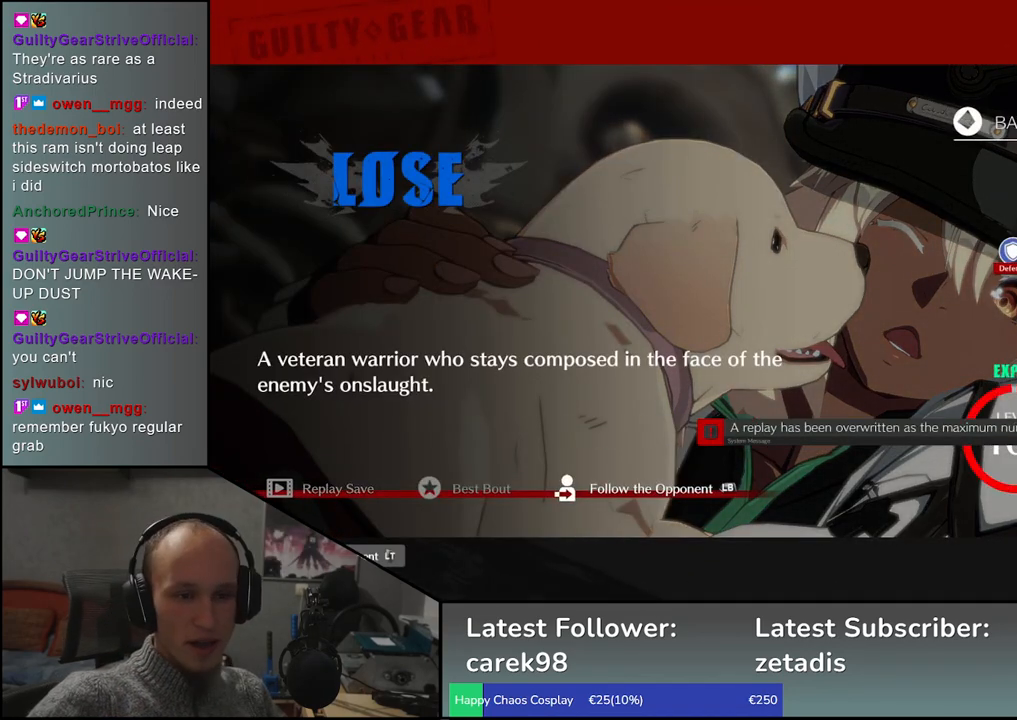
{"buttons": [], "left_stick": "center", "events": [[67, "L1", "down"], [167, "L1", "up"]]}